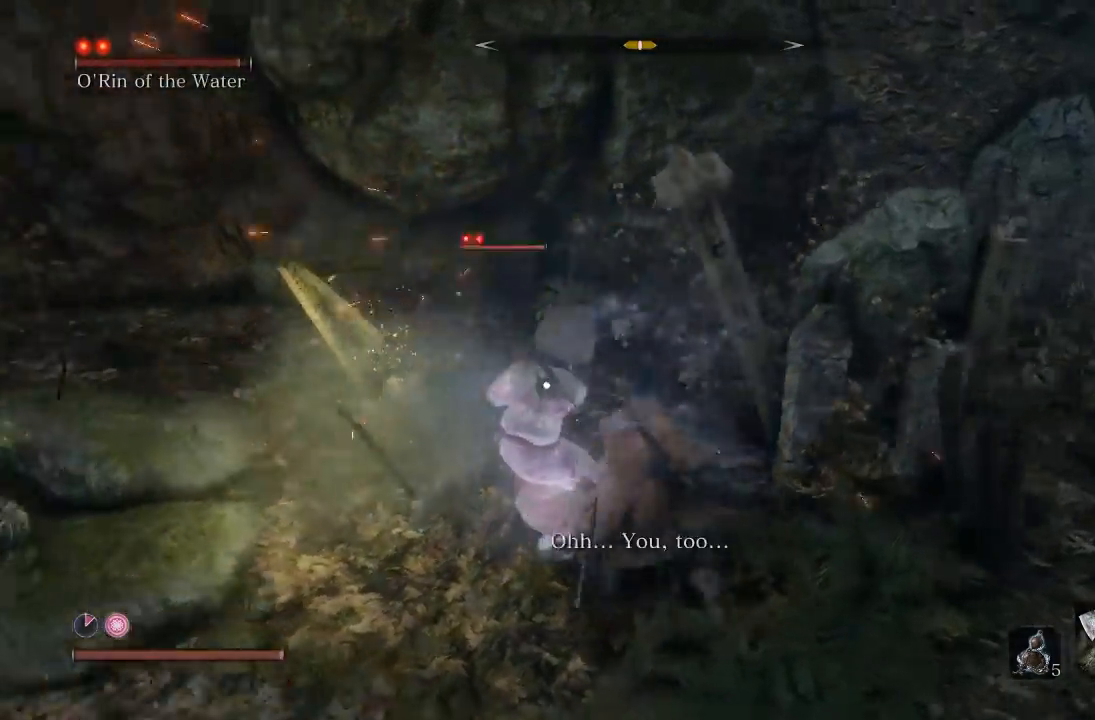
Gameplay with a controller (Xbox layout); each line is a JSON object with the inputs held at the frame after it (dt_ms = milliseconds from this image to that frame). "button_events" lists button changes between this image and that frame as [ms after this image, input, new state], when the widget could be followed in between (sticks are given only as held states). Not read: right_stick.
{"dt_ms": 500, "buttons": [], "left_stick": "down-left", "button_events": []}
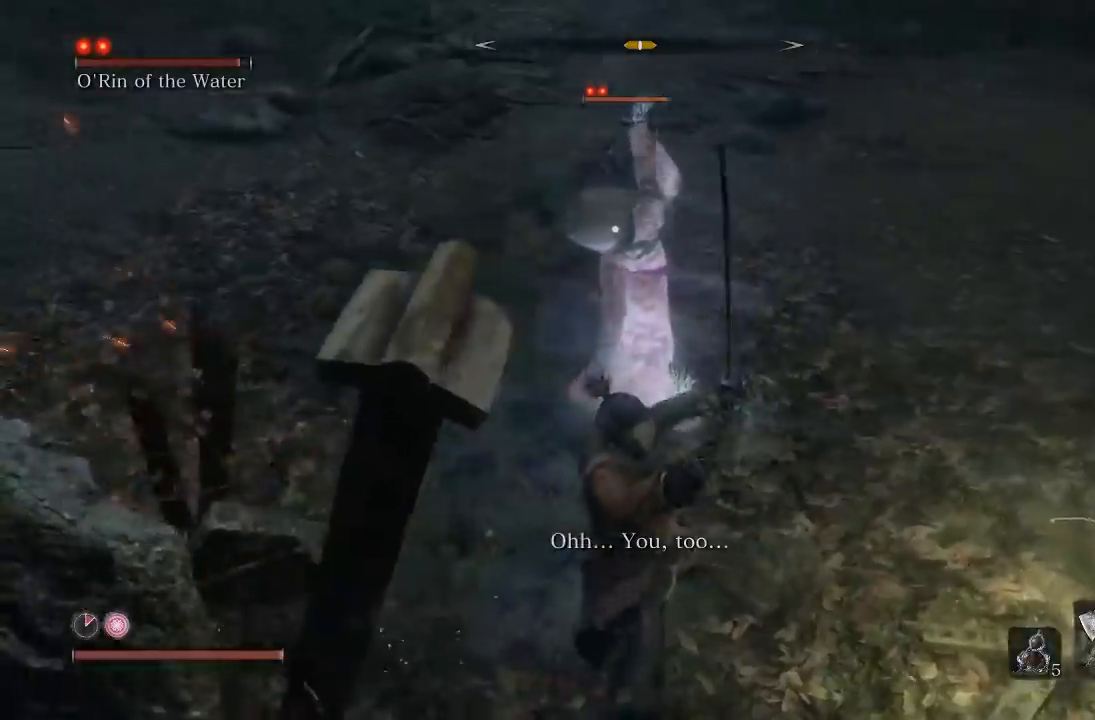
{"dt_ms": 500, "buttons": ["R1"], "left_stick": "up", "button_events": [[450, "R1", "down"]]}
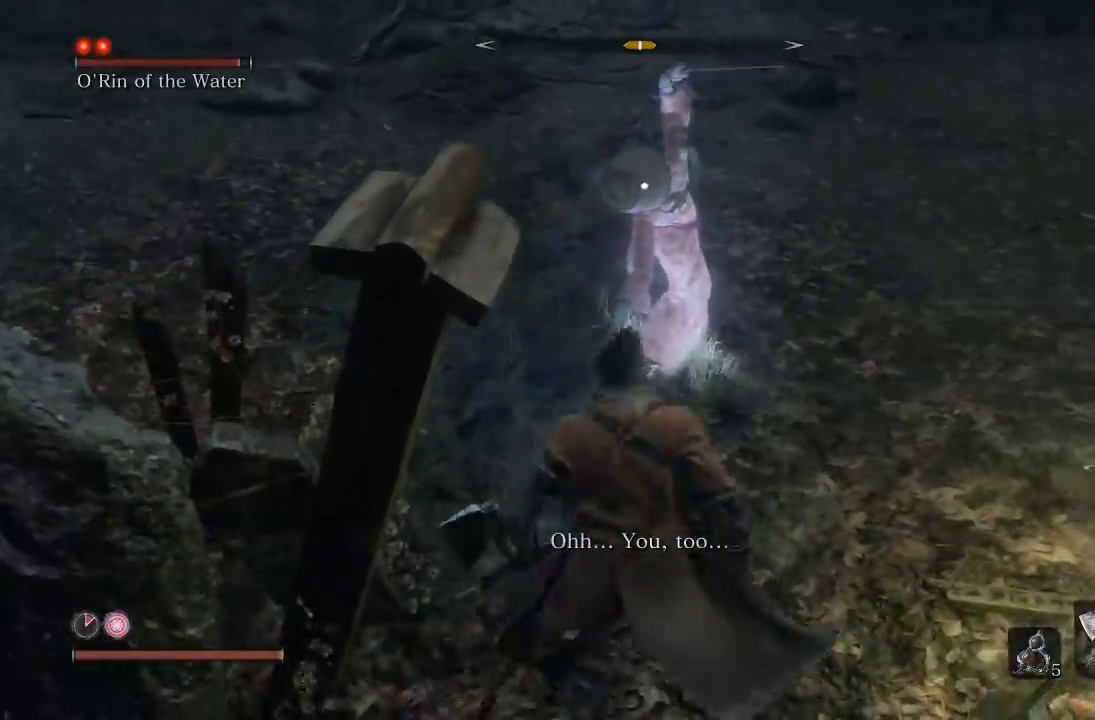
{"dt_ms": 500, "buttons": ["R1"], "left_stick": "up-left", "button_events": [[50, "R1", "up"], [333, "R1", "down"], [433, "R1", "up"], [500, "R1", "down"]]}
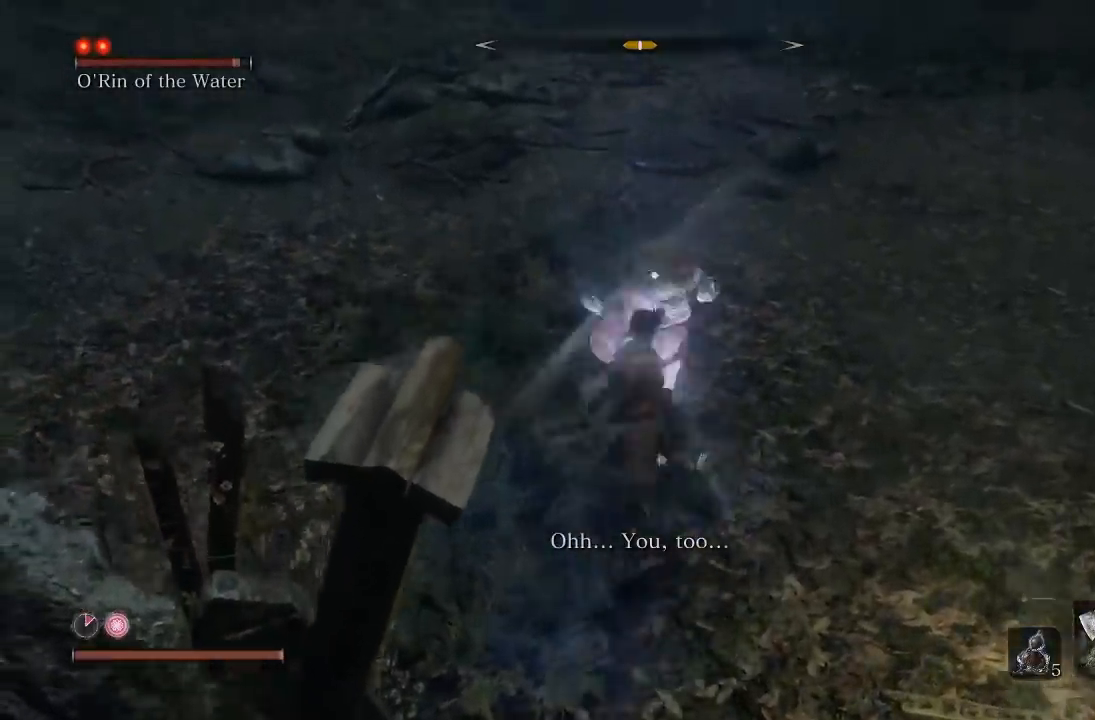
{"dt_ms": 500, "buttons": [], "left_stick": "up-right", "button_events": [[117, "R1", "up"], [167, "R1", "down"], [300, "R1", "up"]]}
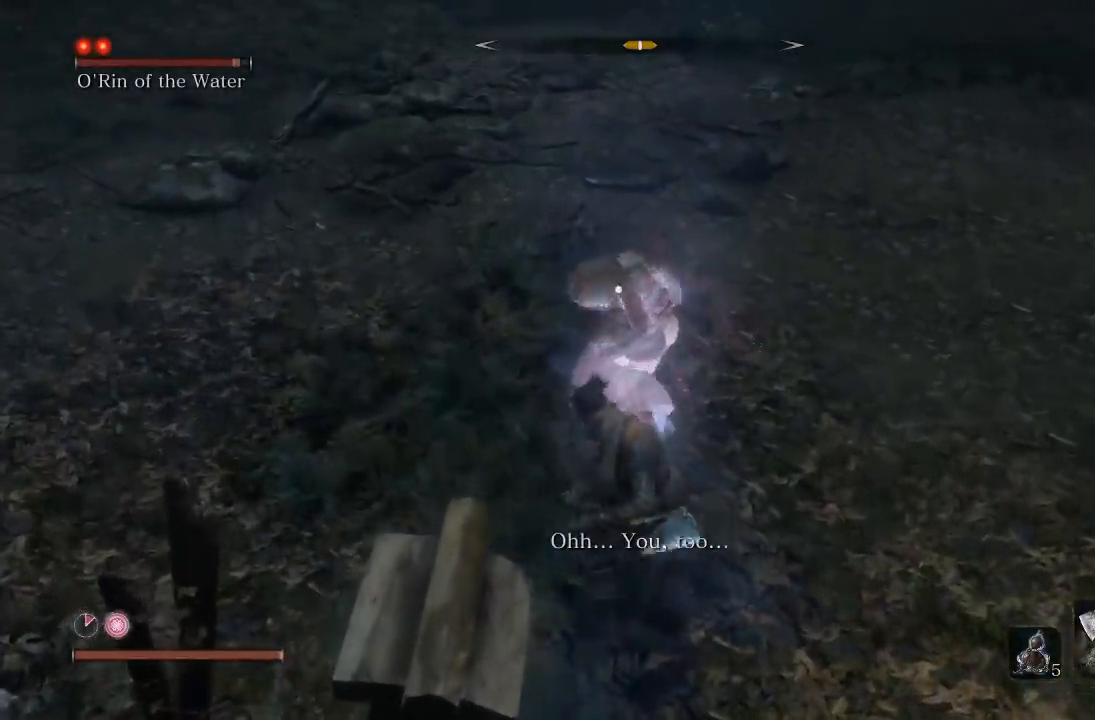
{"dt_ms": 500, "buttons": [], "left_stick": "down-left", "button_events": []}
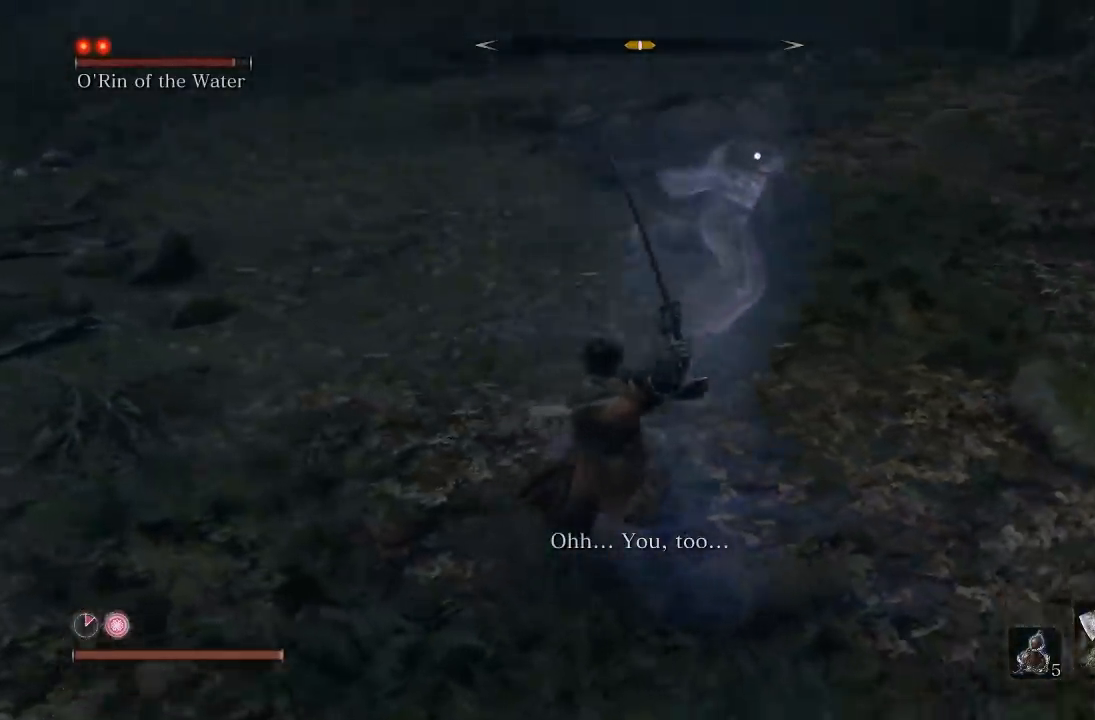
{"dt_ms": 500, "buttons": [], "left_stick": "down-left", "button_events": []}
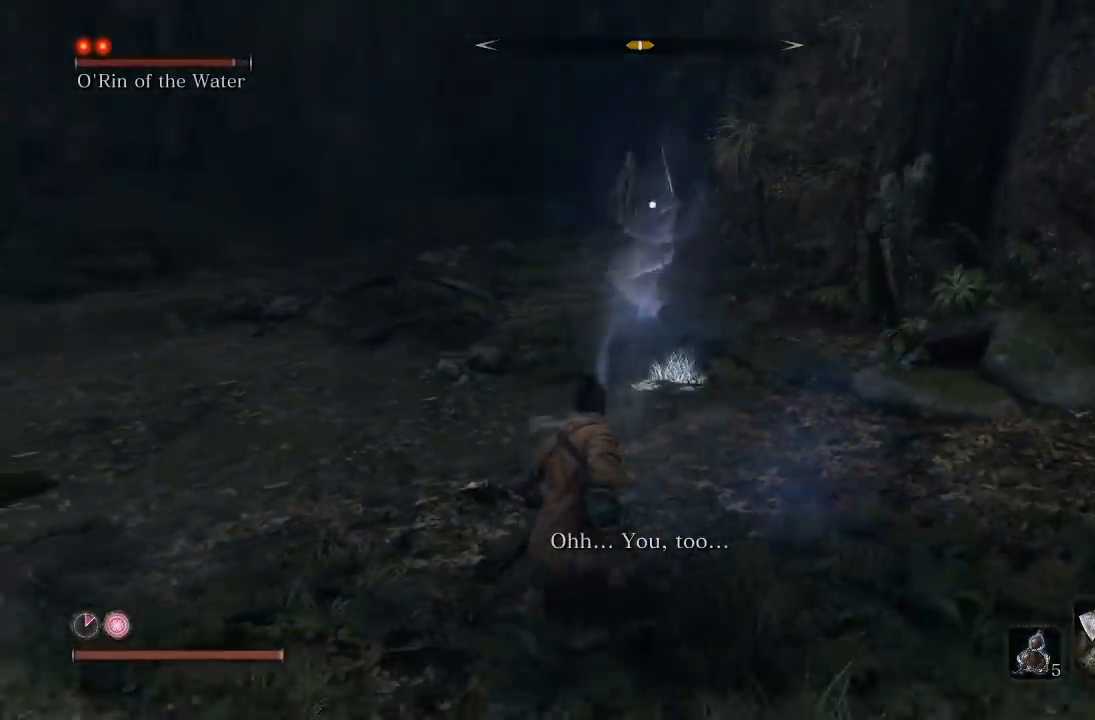
{"dt_ms": 500, "buttons": [], "left_stick": "left", "button_events": []}
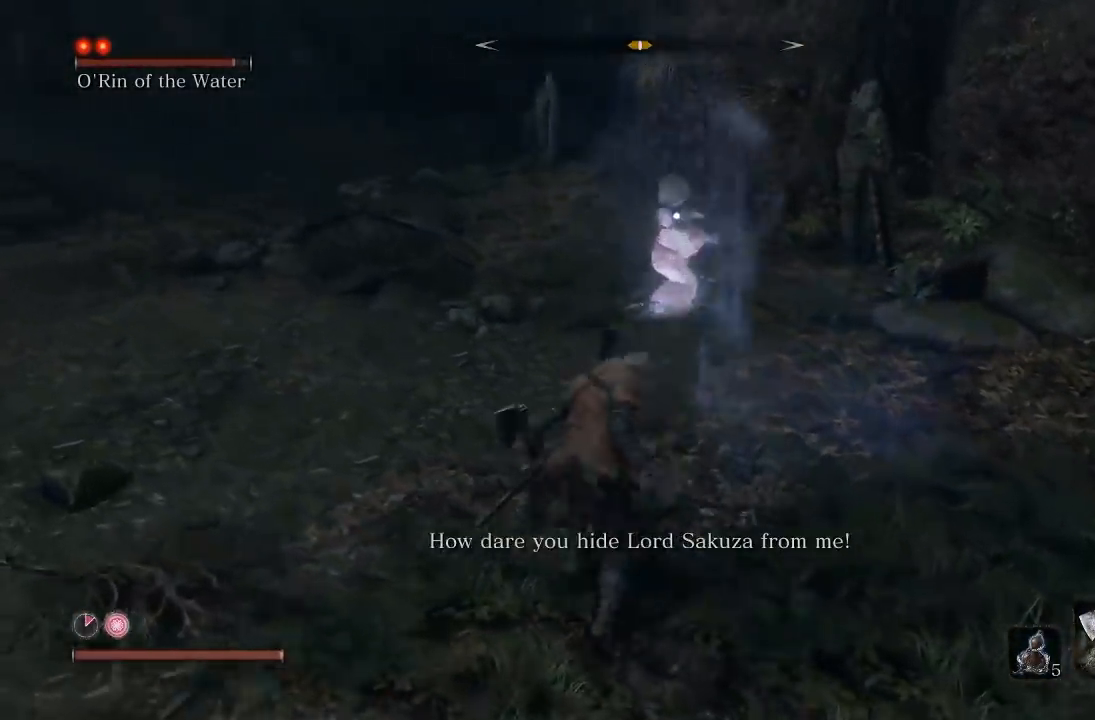
{"dt_ms": 500, "buttons": [], "left_stick": "left", "button_events": []}
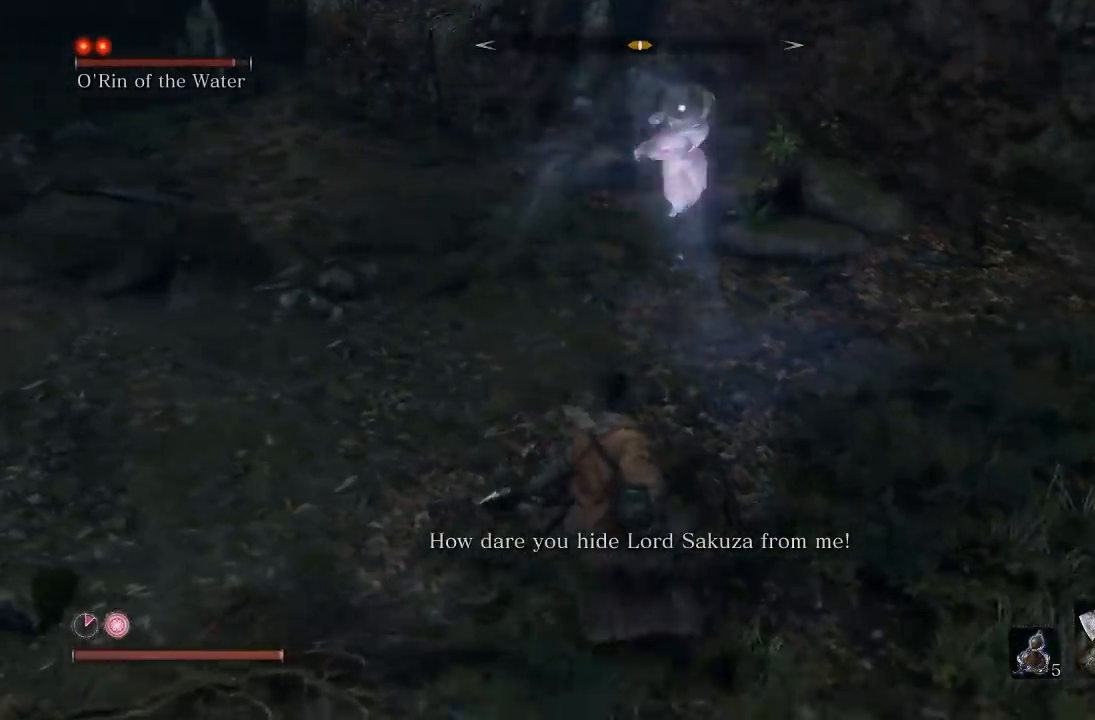
{"dt_ms": 500, "buttons": [], "left_stick": "down-left", "button_events": []}
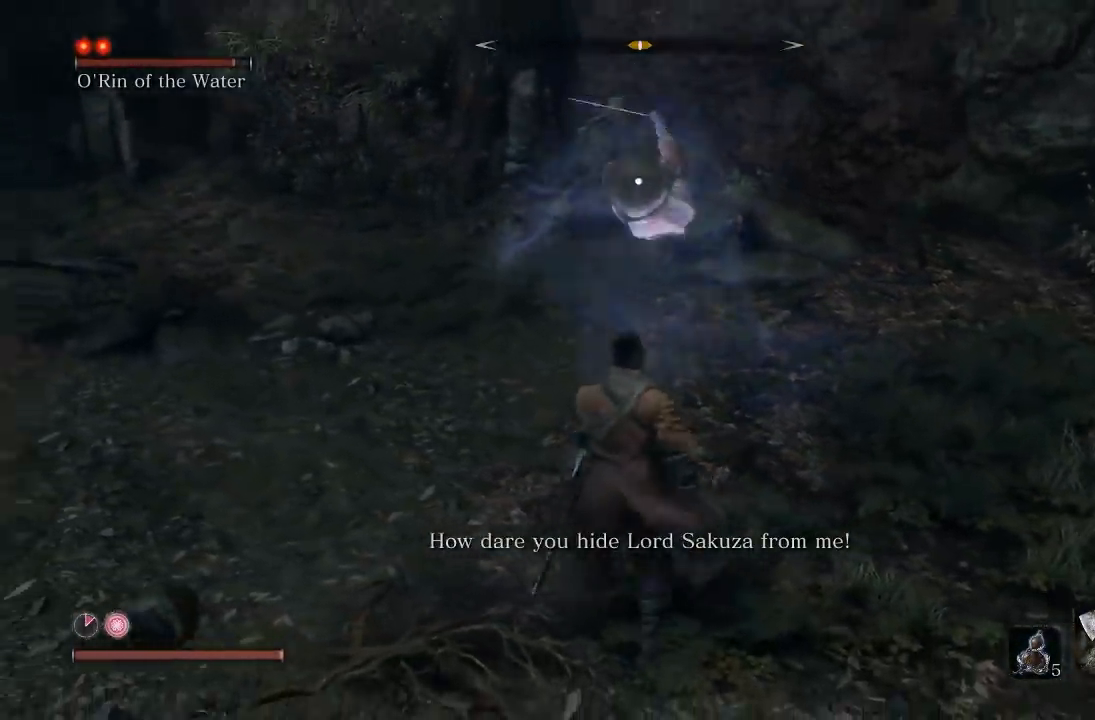
{"dt_ms": 500, "buttons": [], "left_stick": "center", "button_events": [[200, "L1", "down"], [333, "L1", "up"]]}
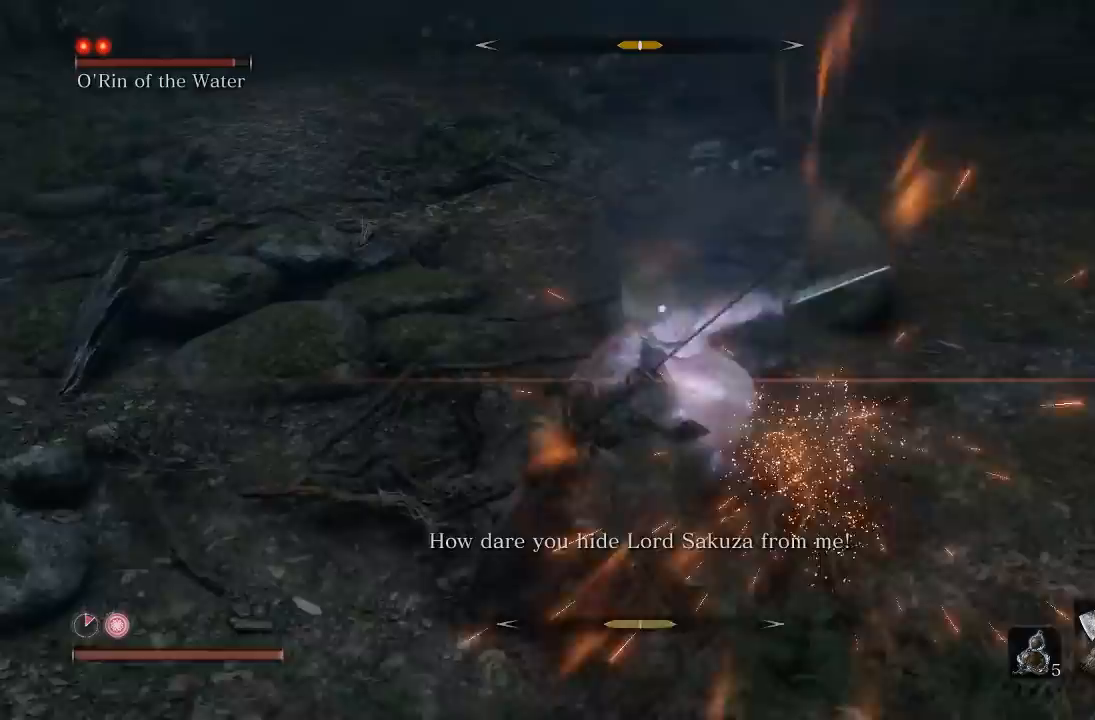
{"dt_ms": 500, "buttons": [], "left_stick": "center", "button_events": [[83, "L1", "down"], [300, "L1", "up"]]}
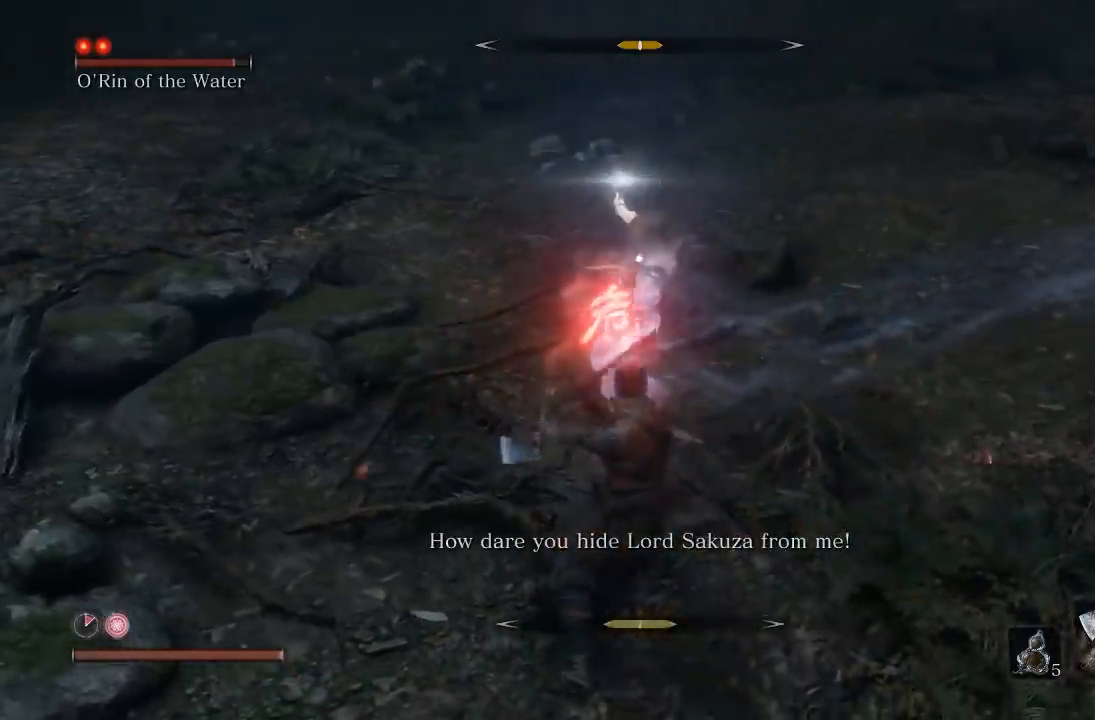
{"dt_ms": 500, "buttons": [], "left_stick": "center", "button_events": [[283, "A", "down"], [367, "A", "up"]]}
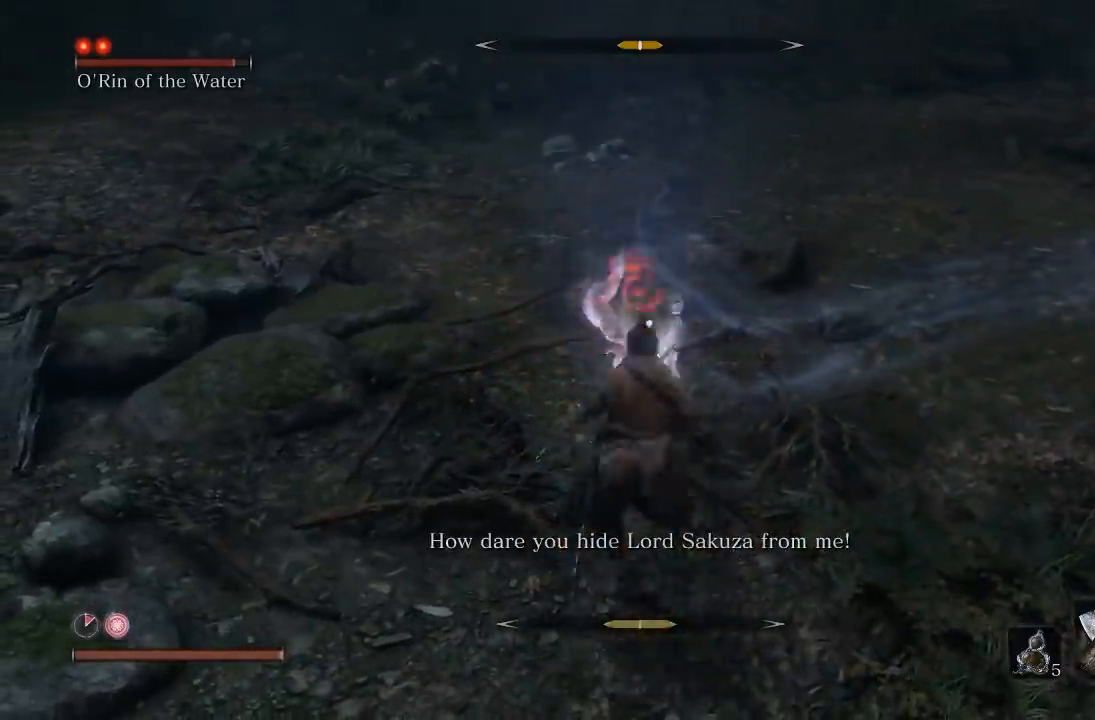
{"dt_ms": 500, "buttons": ["A"], "left_stick": "center", "button_events": [[267, "A", "down"], [350, "A", "up"], [450, "A", "down"]]}
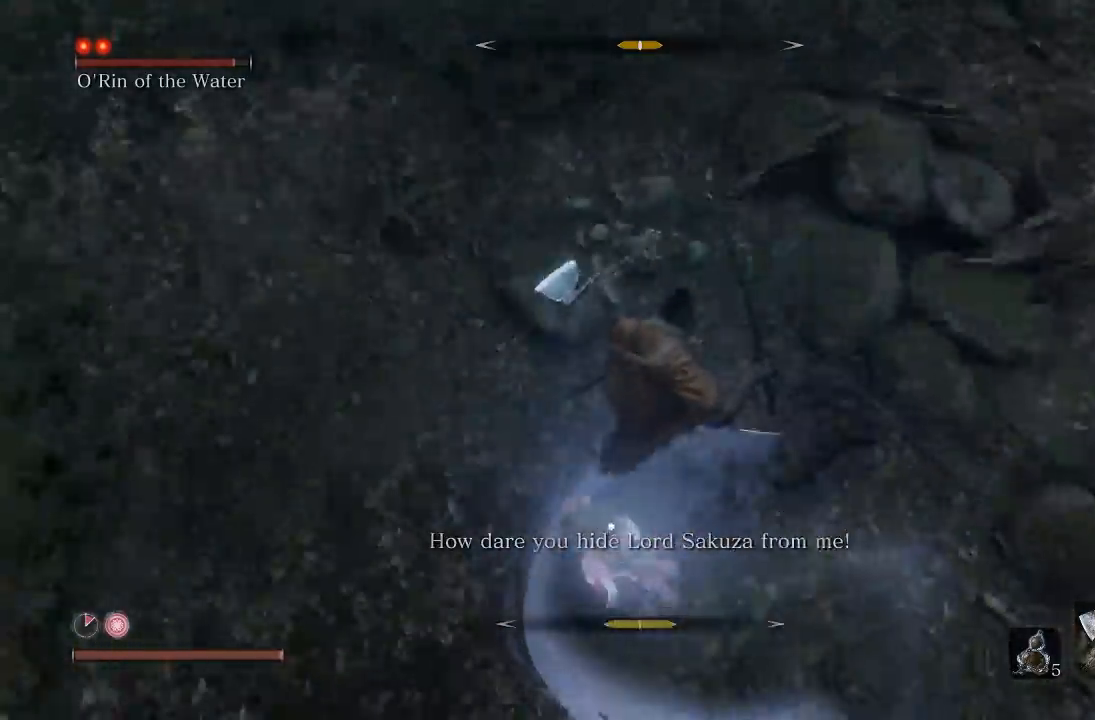
{"dt_ms": 500, "buttons": [], "left_stick": "center", "button_events": [[33, "A", "up"], [133, "A", "down"], [217, "A", "up"], [300, "A", "down"], [383, "A", "up"]]}
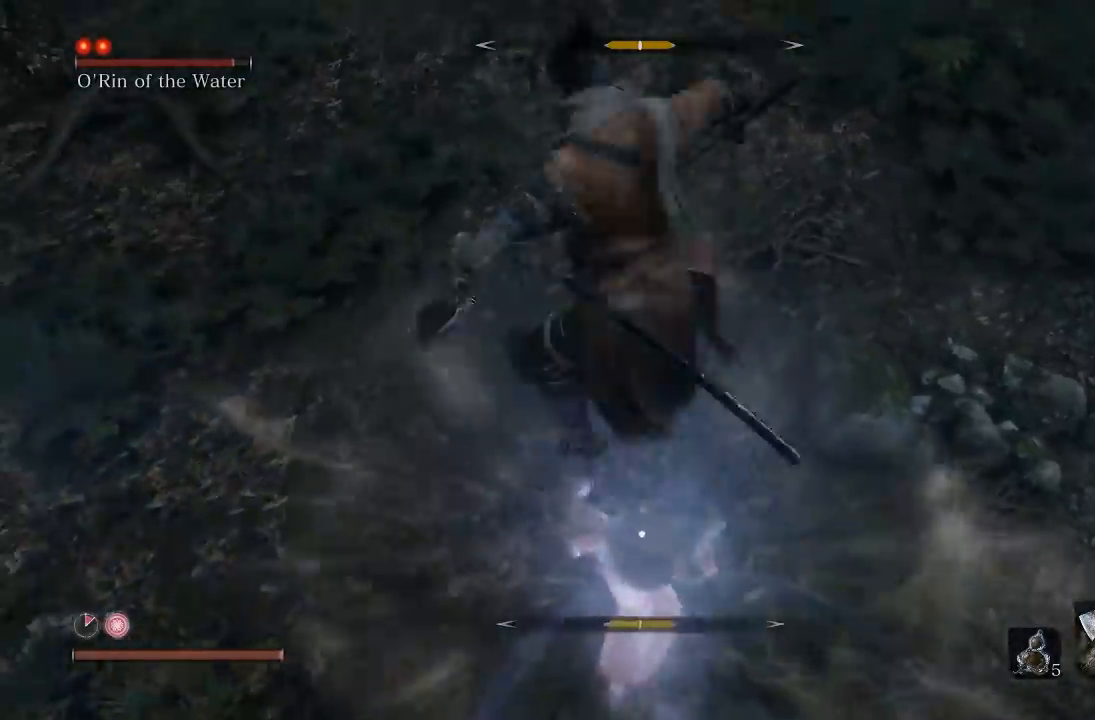
{"dt_ms": 500, "buttons": [], "left_stick": "center", "button_events": [[383, "R1", "down"], [500, "R1", "up"]]}
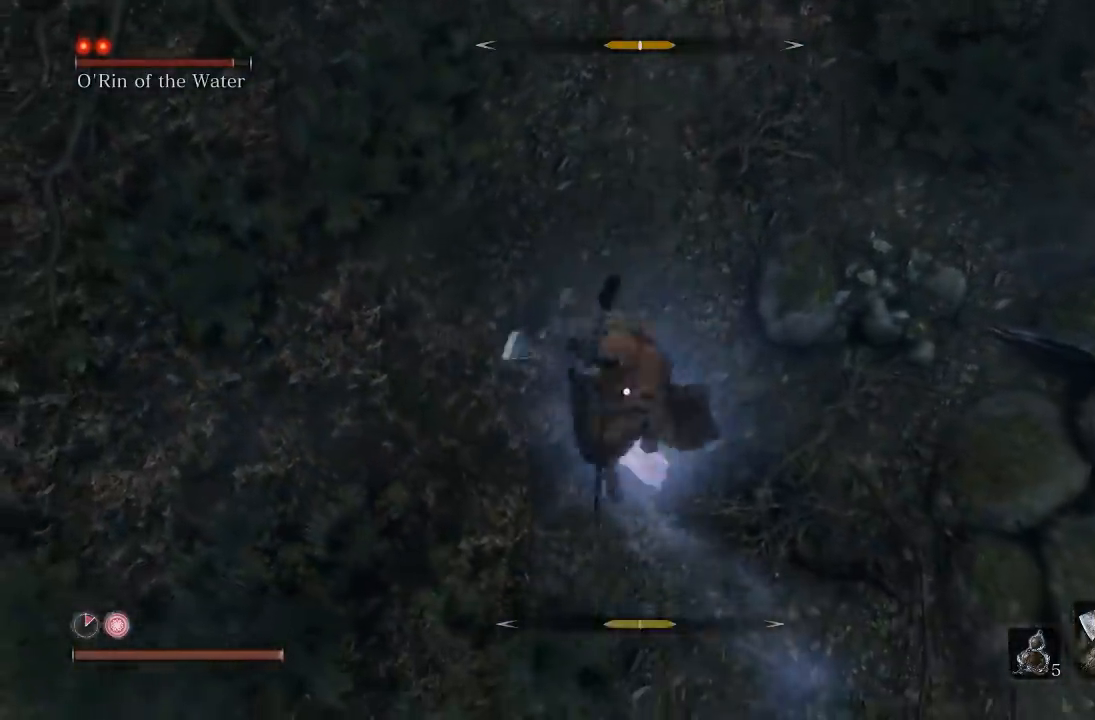
{"dt_ms": 500, "buttons": [], "left_stick": "down-right", "button_events": [[67, "R1", "down"], [167, "R1", "up"], [250, "R1", "down"], [367, "R1", "up"]]}
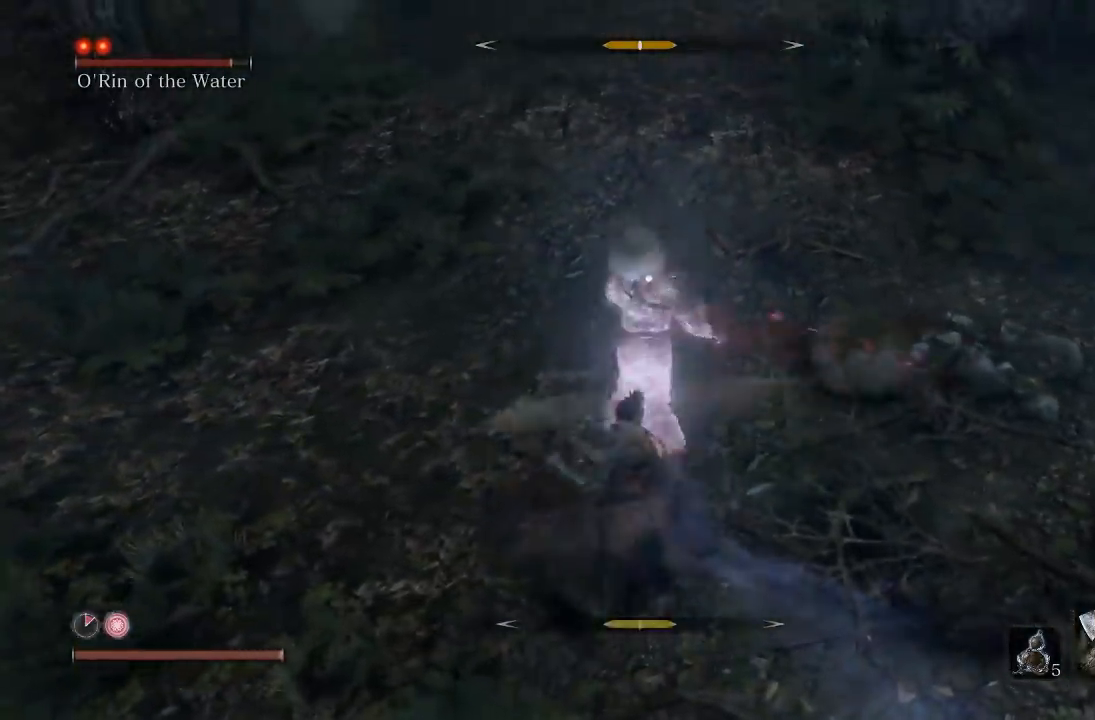
{"dt_ms": 500, "buttons": [], "left_stick": "down", "button_events": []}
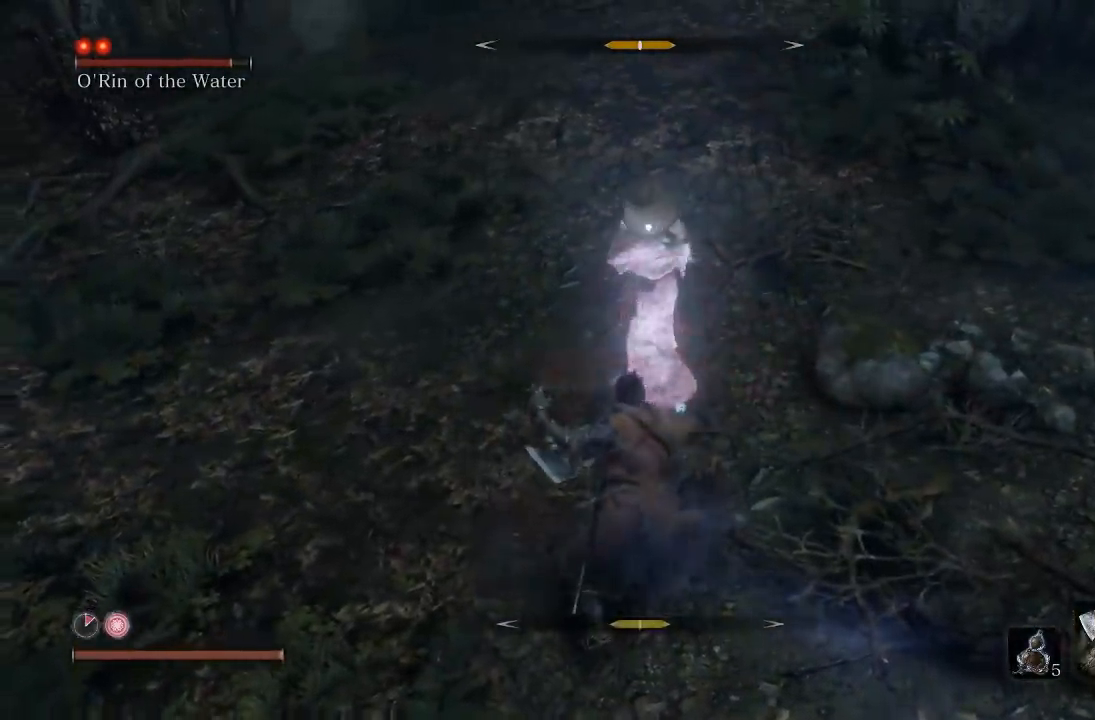
{"dt_ms": 500, "buttons": [], "left_stick": "up-right", "button_events": []}
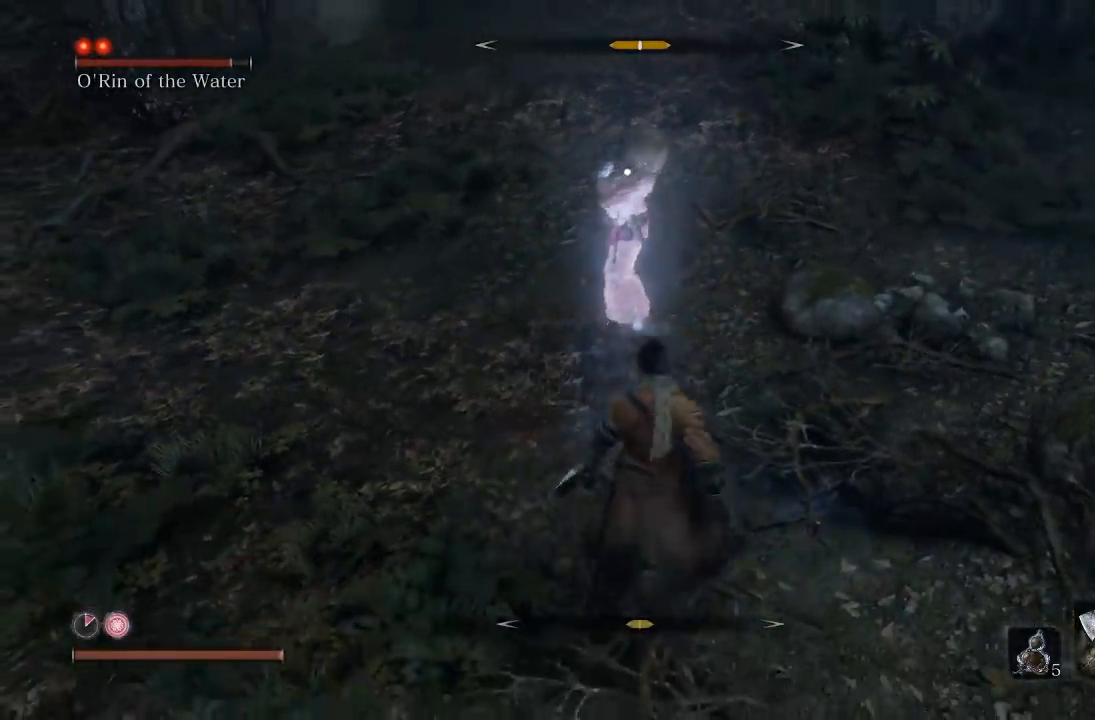
{"dt_ms": 500, "buttons": [], "left_stick": "center", "button_events": []}
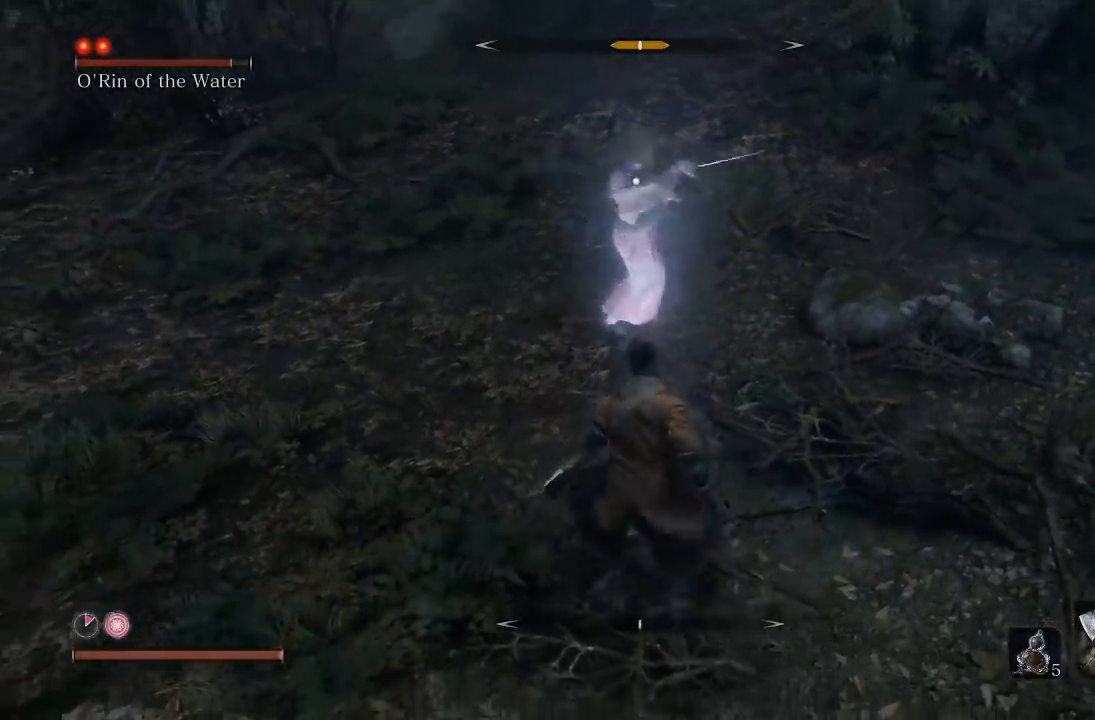
{"dt_ms": 500, "buttons": ["L1"], "left_stick": "down-left", "button_events": [[450, "L1", "down"]]}
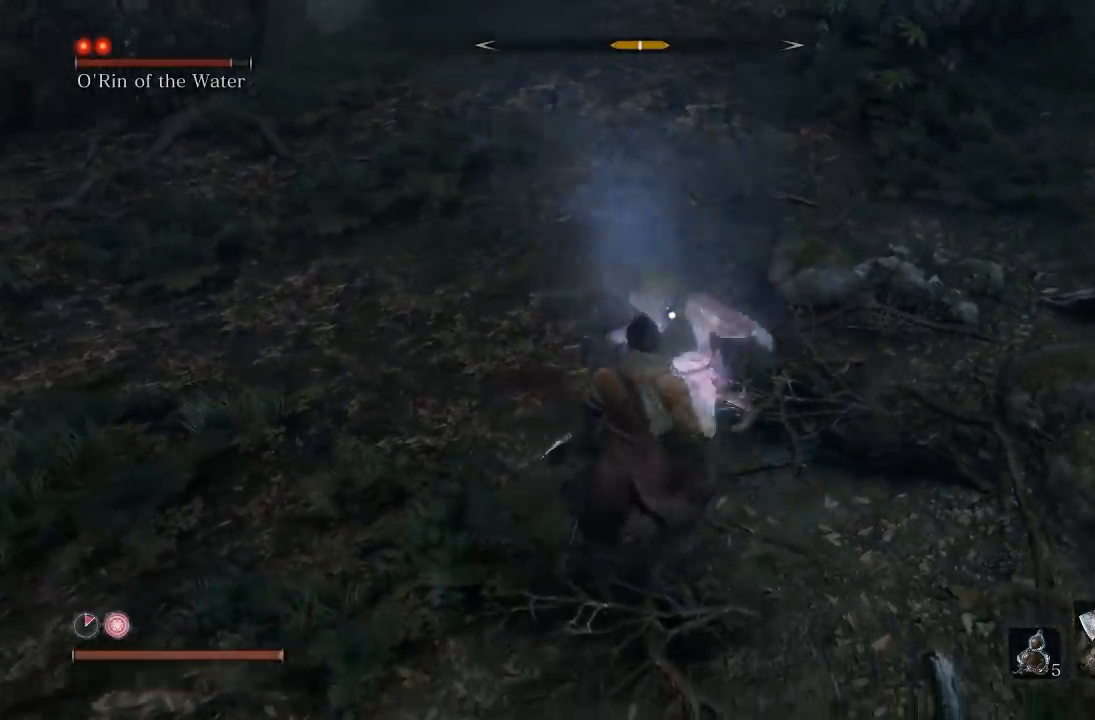
{"dt_ms": 500, "buttons": [], "left_stick": "down-left", "button_events": [[100, "L1", "up"]]}
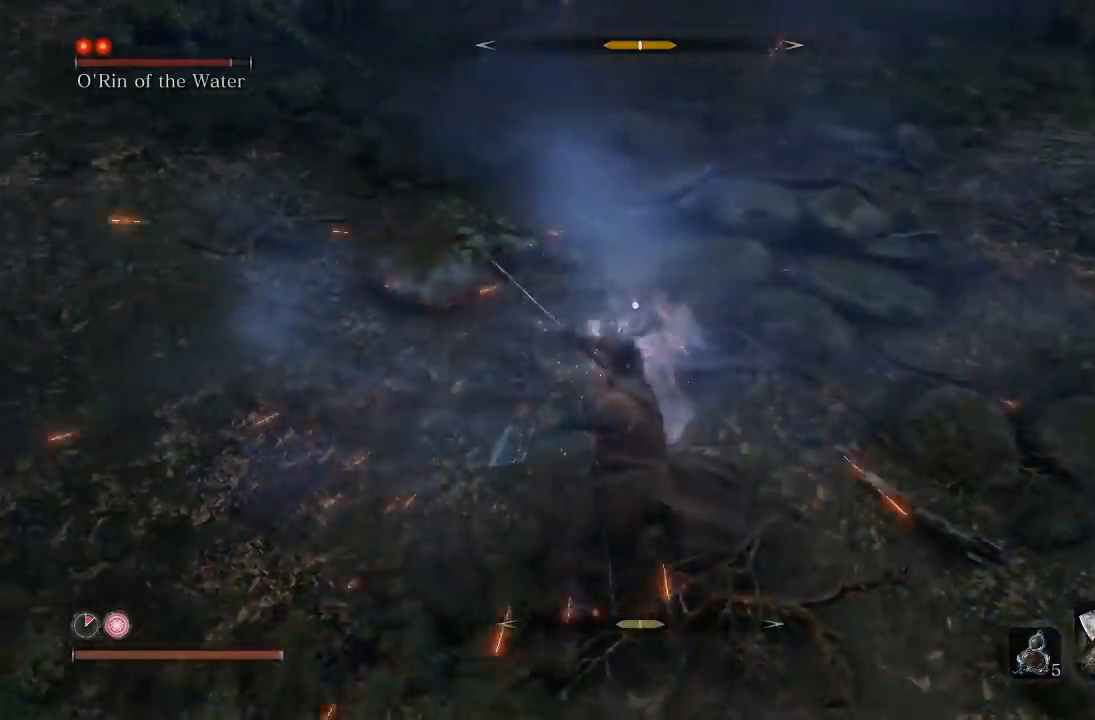
{"dt_ms": 500, "buttons": [], "left_stick": "down", "button_events": [[183, "L1", "down"], [317, "L1", "up"]]}
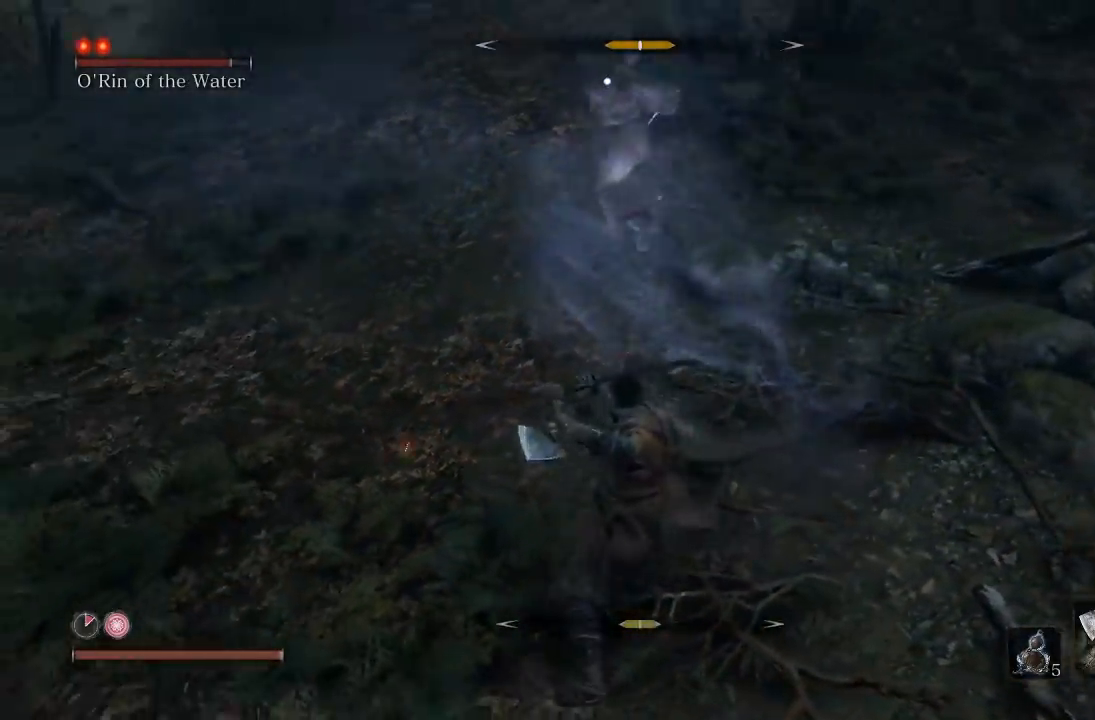
{"dt_ms": 500, "buttons": [], "left_stick": "down-right", "button_events": []}
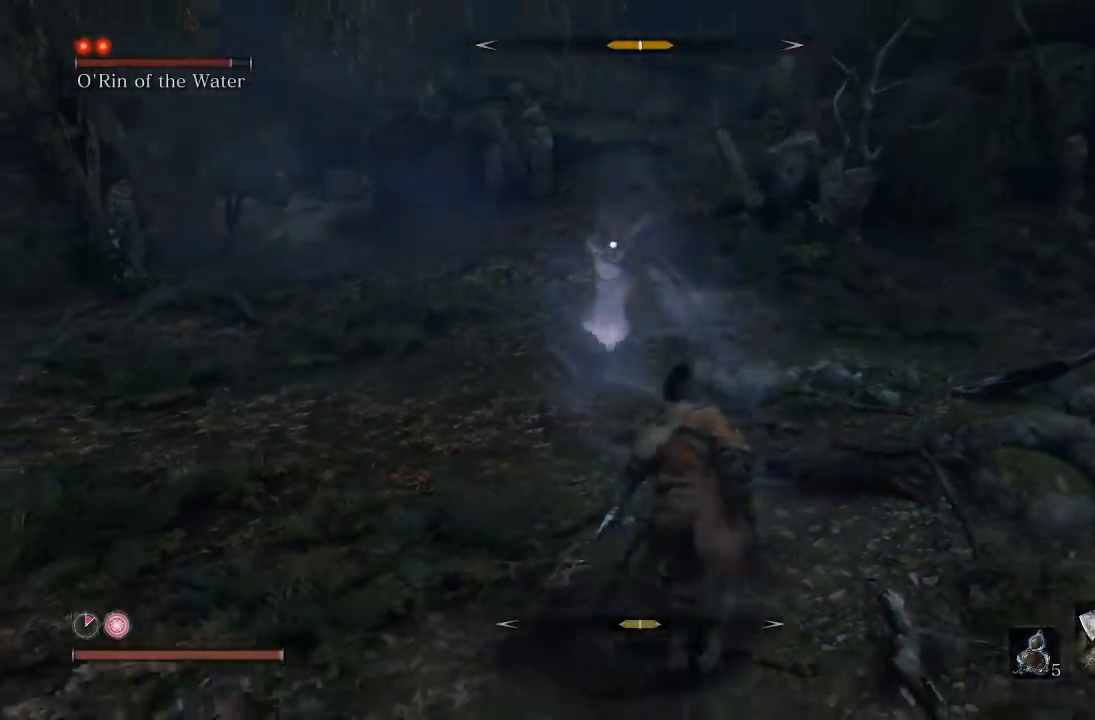
{"dt_ms": 500, "buttons": [], "left_stick": "up-right", "button_events": []}
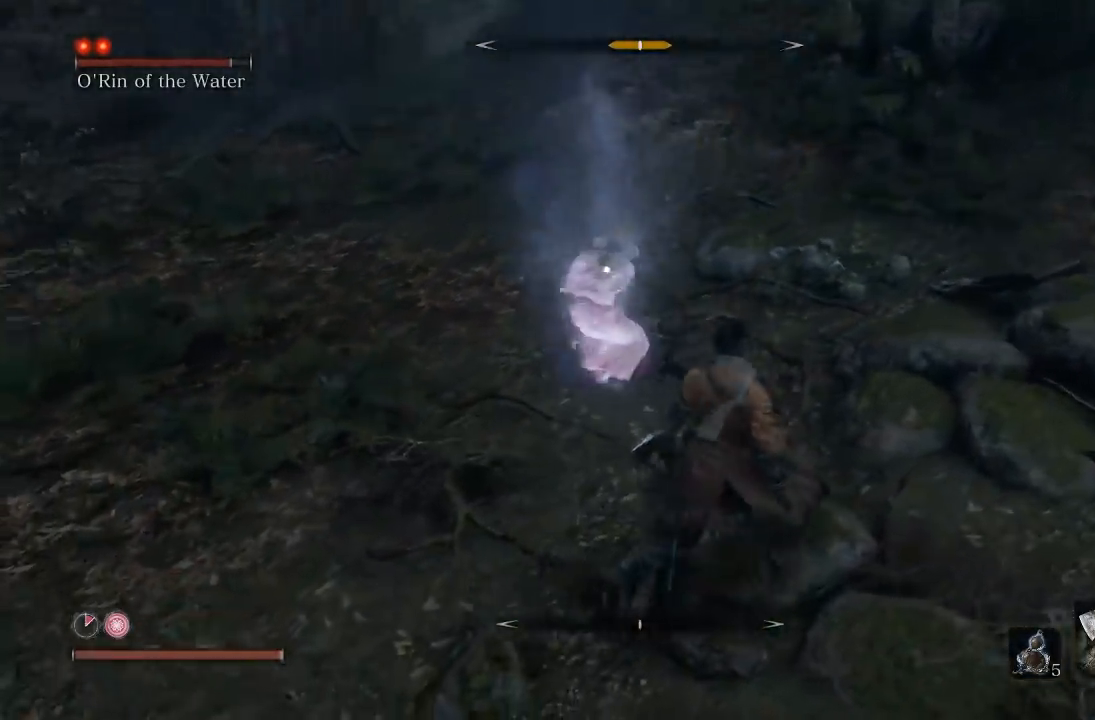
{"dt_ms": 500, "buttons": [], "left_stick": "left", "button_events": [[183, "L1", "down"], [283, "L1", "up"]]}
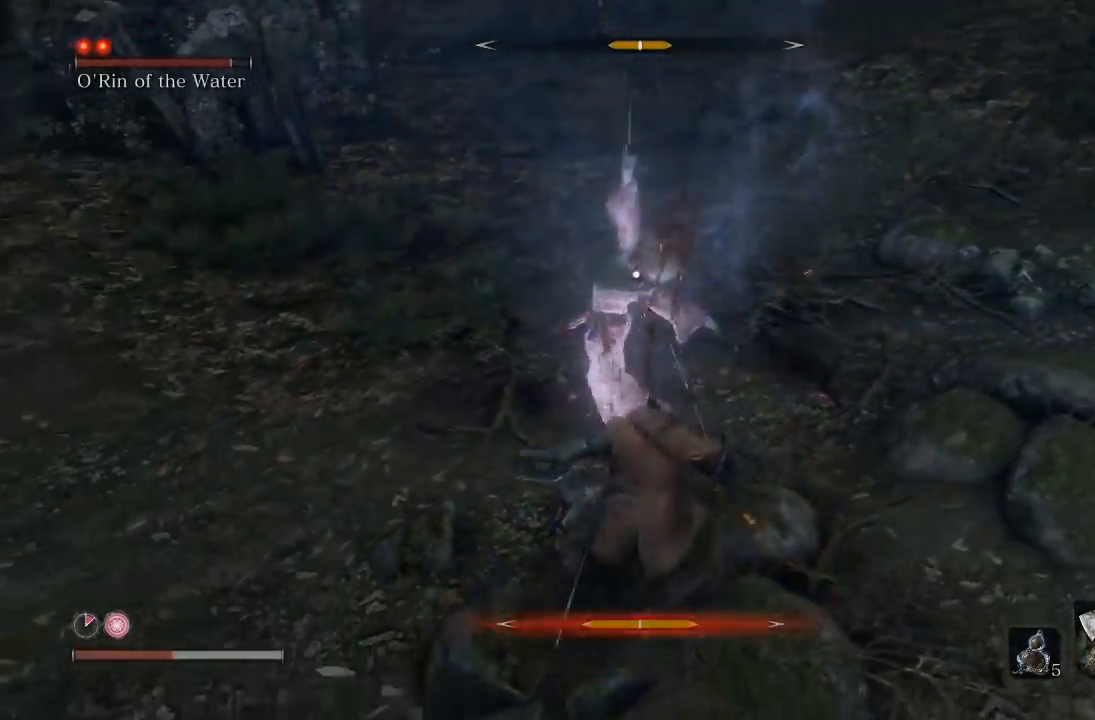
{"dt_ms": 500, "buttons": ["R1"], "left_stick": "up", "button_events": [[450, "R1", "down"]]}
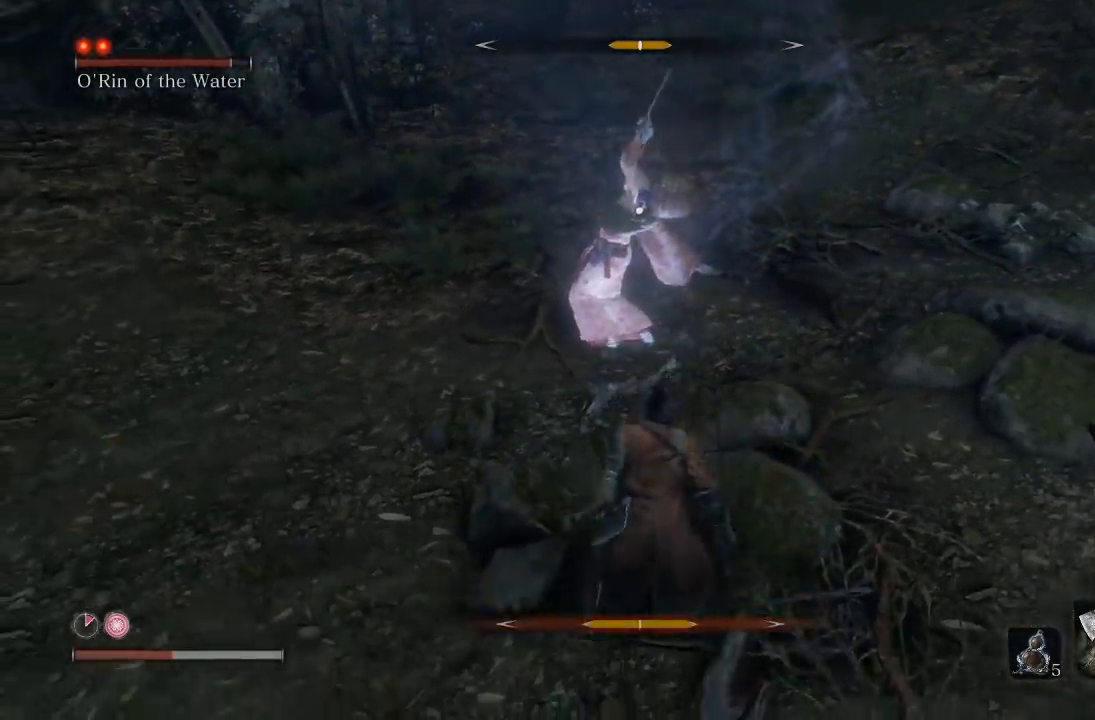
{"dt_ms": 500, "buttons": [], "left_stick": "up", "button_events": [[83, "R1", "up"], [167, "R1", "down"], [283, "R1", "up"]]}
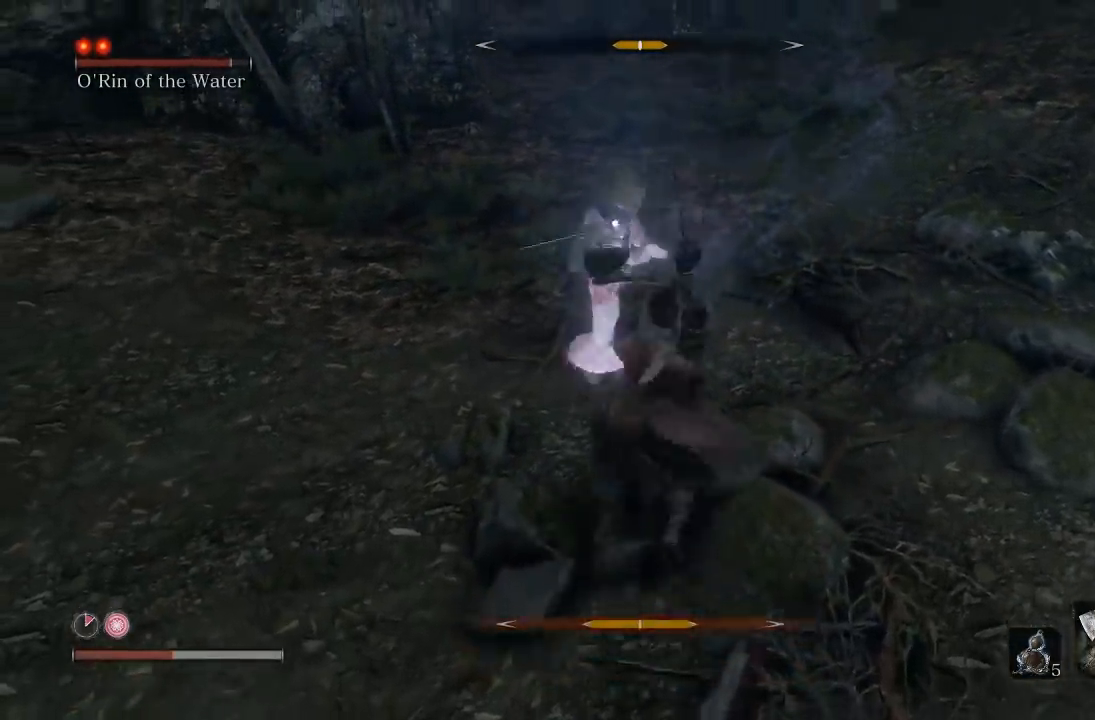
{"dt_ms": 1000, "buttons": [], "left_stick": "down", "button_events": [[67, "R1", "down"], [150, "R1", "up"], [883, "B", "down"], [967, "B", "up"]]}
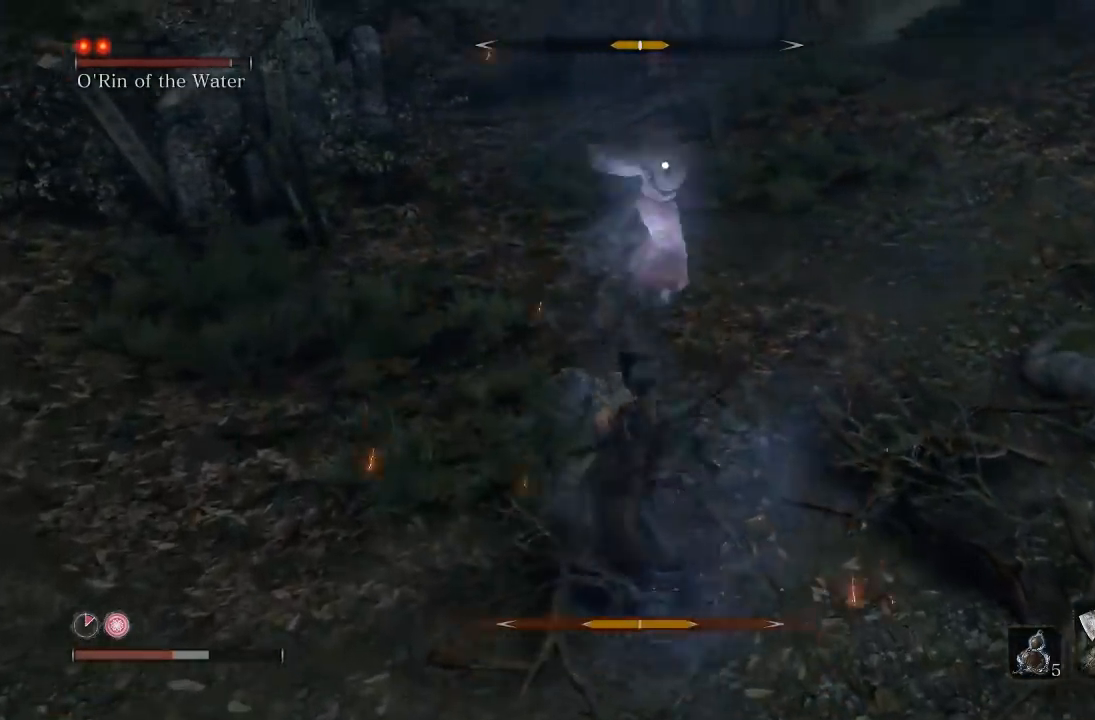
{"dt_ms": 500, "buttons": [], "left_stick": "down", "button_events": [[400, "B", "down"], [483, "B", "up"]]}